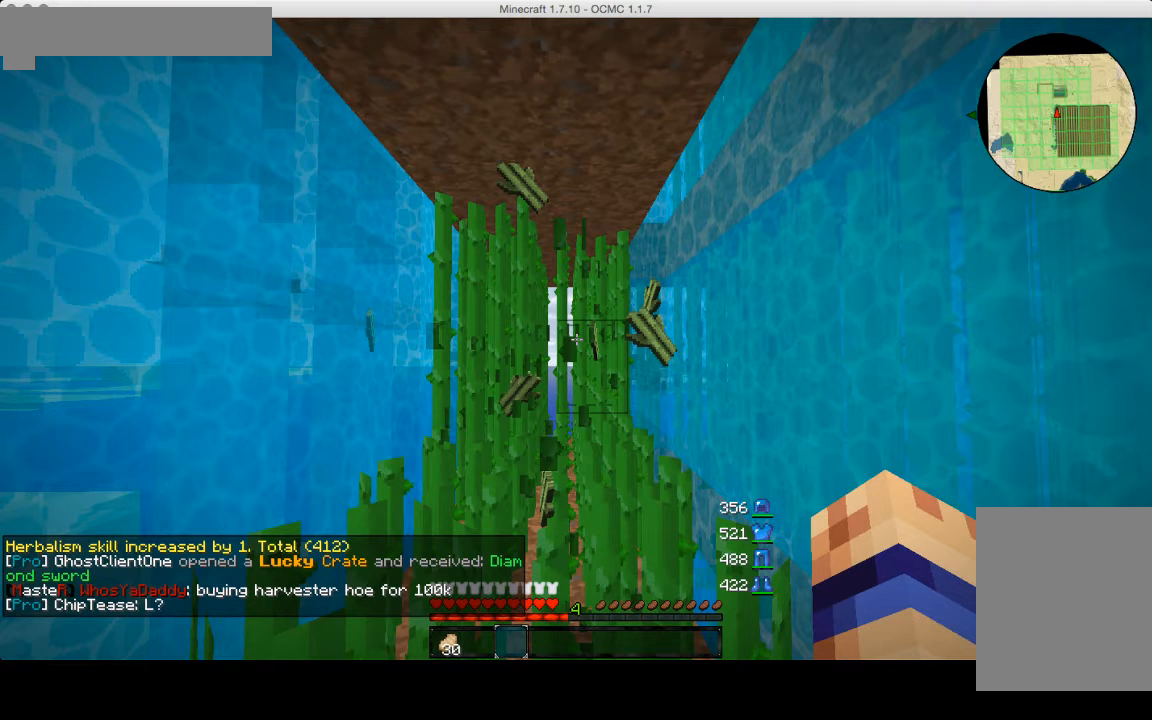
Gameplay with keyboard and mouse; each line is a JSON object with the keys and mouse buttons held at the frame after it. "events" lists presses ("down") and releases ("up") of "a", "d", "s", "w", "mouse_left" and "mouse_right" between this image and that frame as [ms after this image, input, new state], when the widget could be followed in between. "mouse_left", "mouse_right" = the "left", "right" buttons of the "mouse" list. No other keys are recorded. Fast repeated clicks can show as one long hold. Mouse movement is not recorded.
{"keys": ["a", "w"], "mouse": ["left"], "events": []}
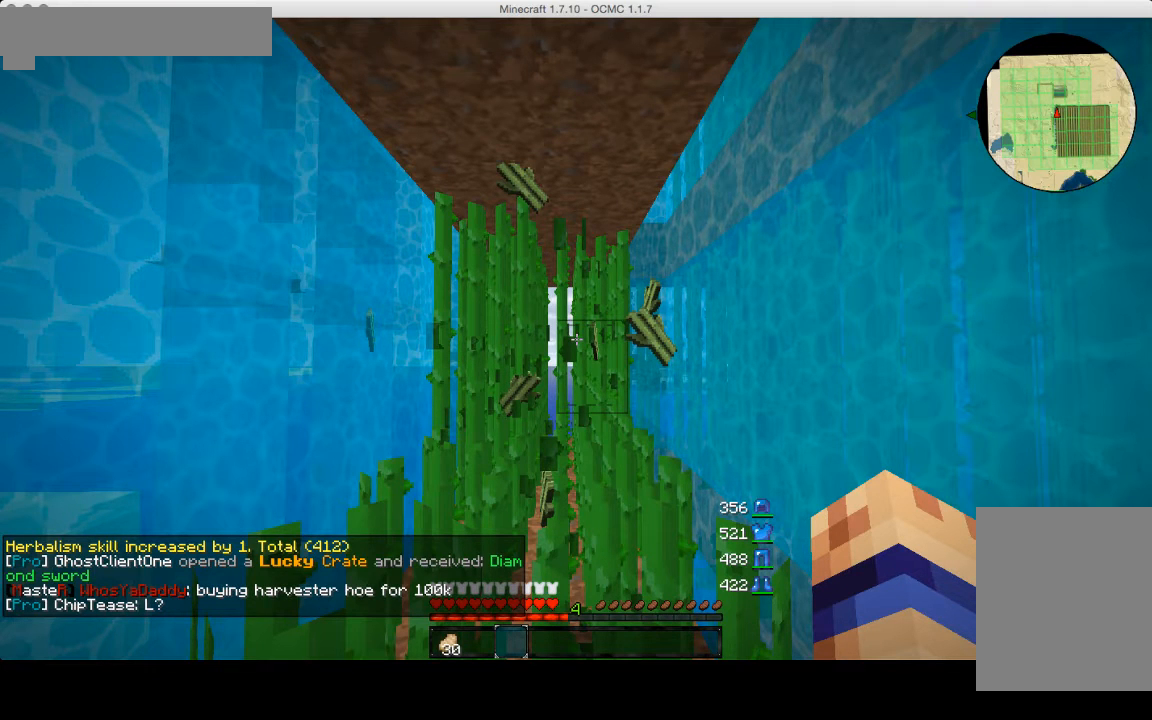
{"keys": ["a", "w"], "mouse": ["left"], "events": []}
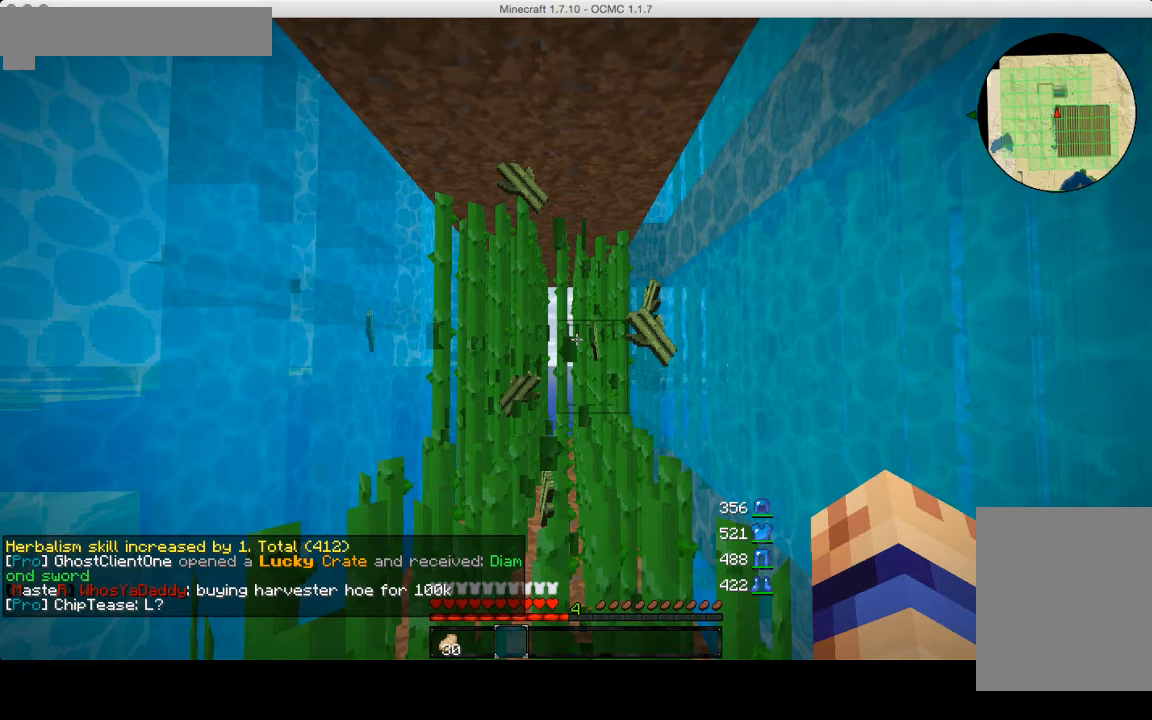
{"keys": ["w"], "mouse": [], "events": [[120, "a", "up"], [120, "mouse_left", "up"]]}
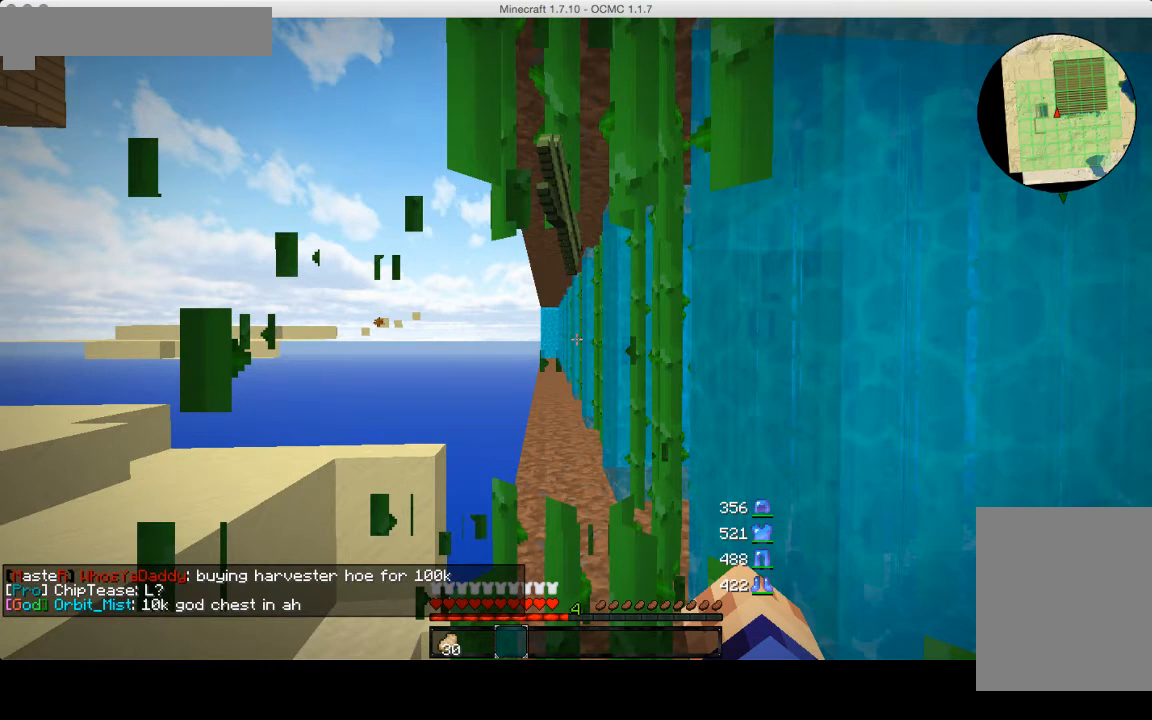
{"keys": ["w"], "mouse": [], "events": []}
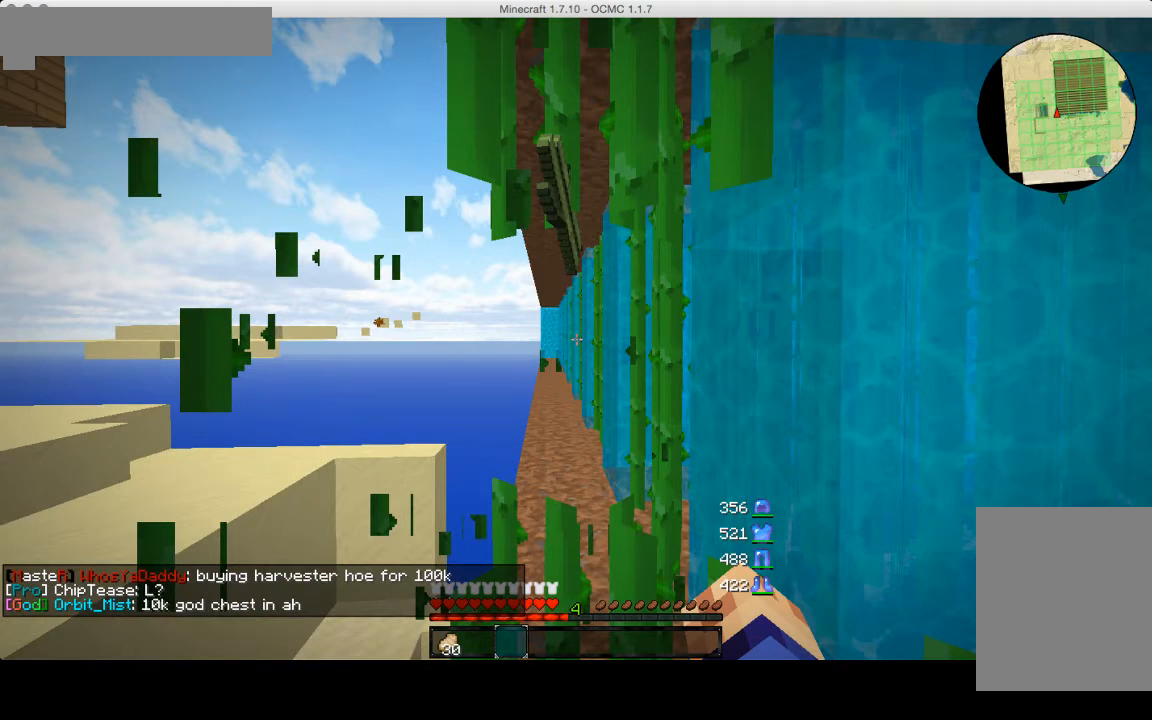
{"keys": ["w"], "mouse": [], "events": []}
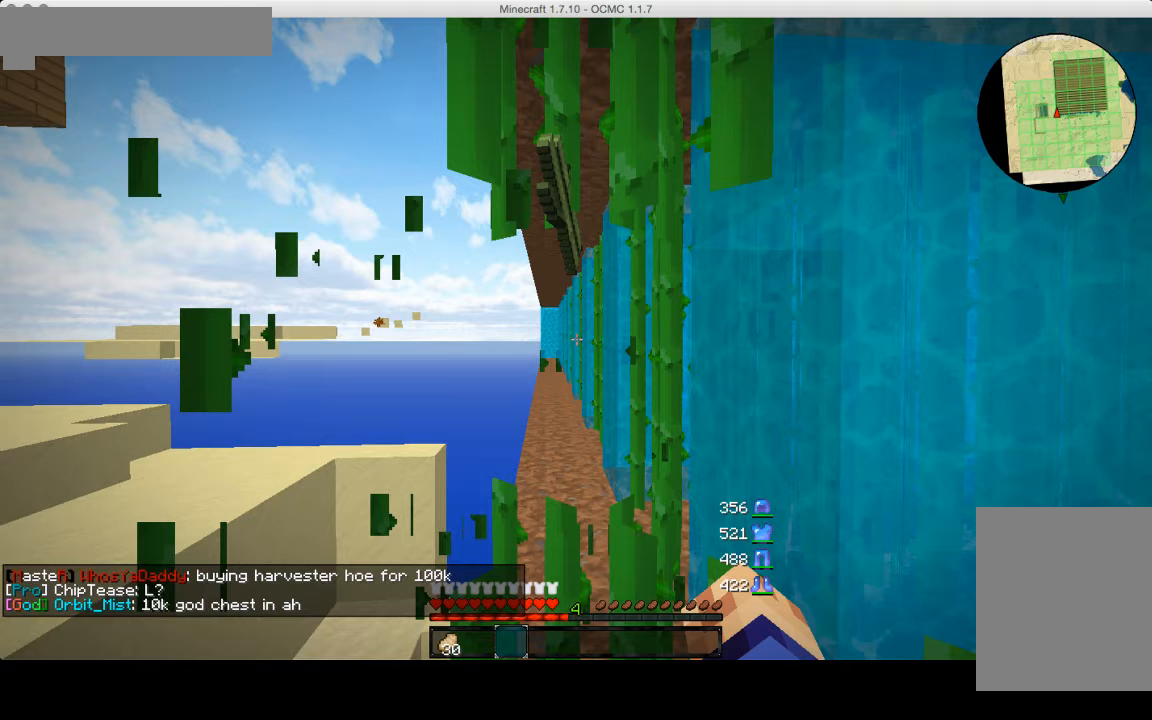
{"keys": ["w"], "mouse": [], "events": []}
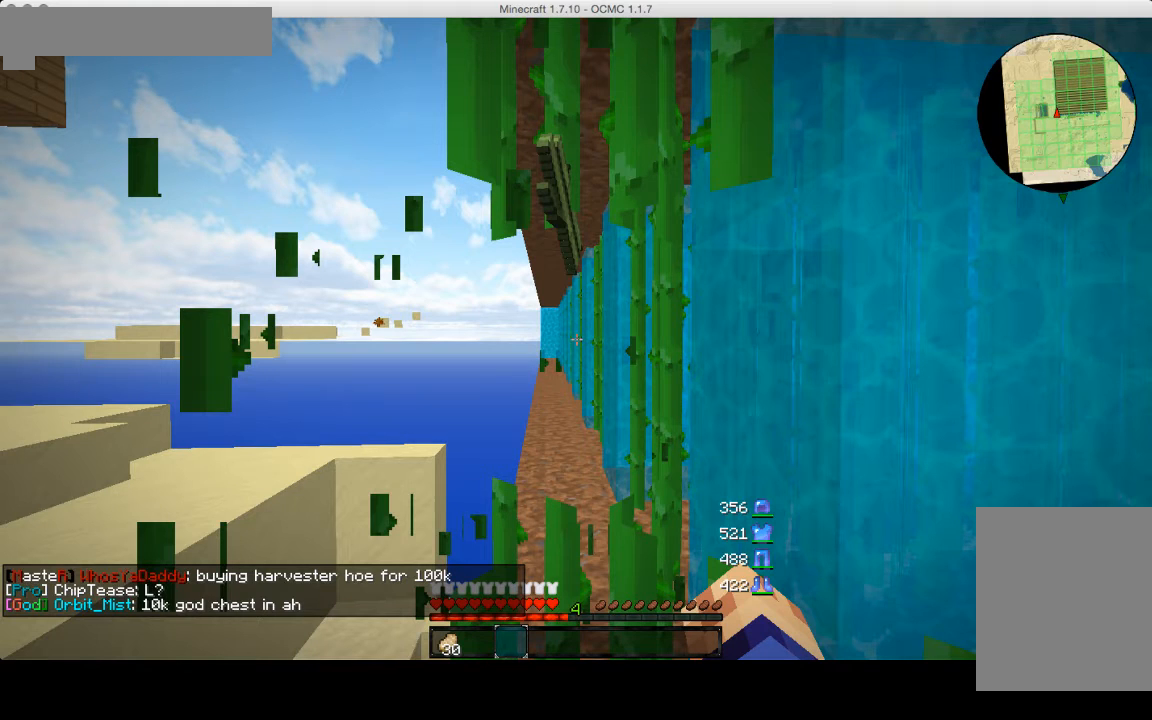
{"keys": ["w"], "mouse": [], "events": []}
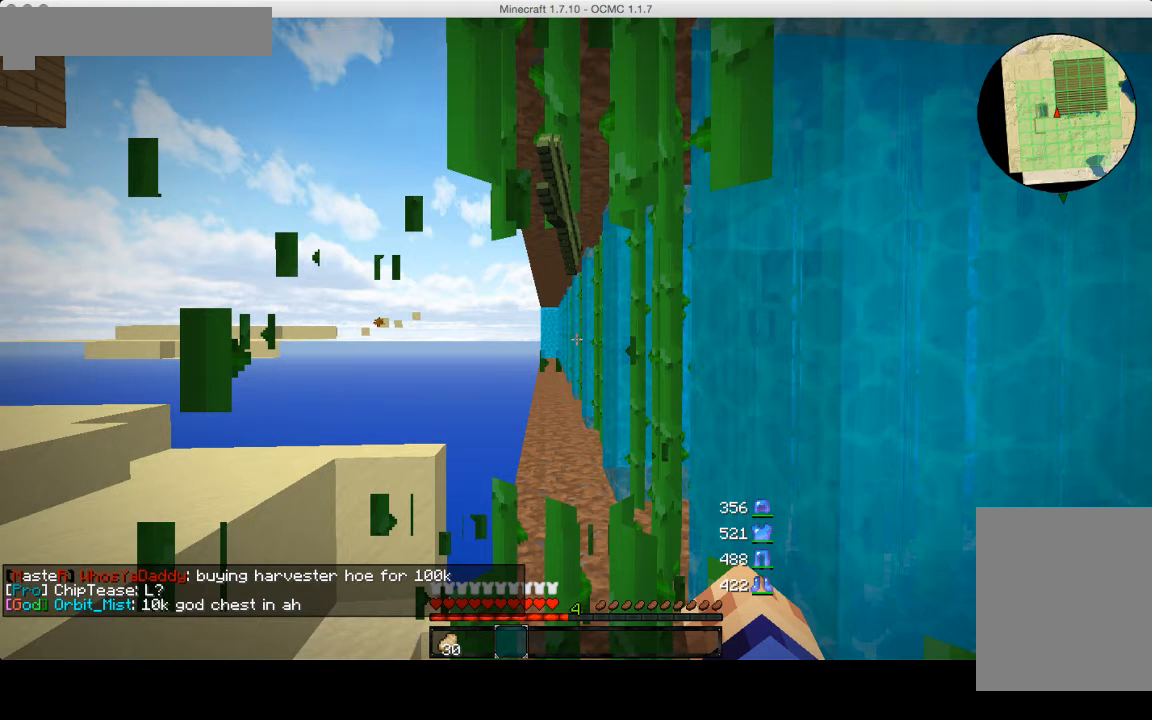
{"keys": ["w"], "mouse": [], "events": []}
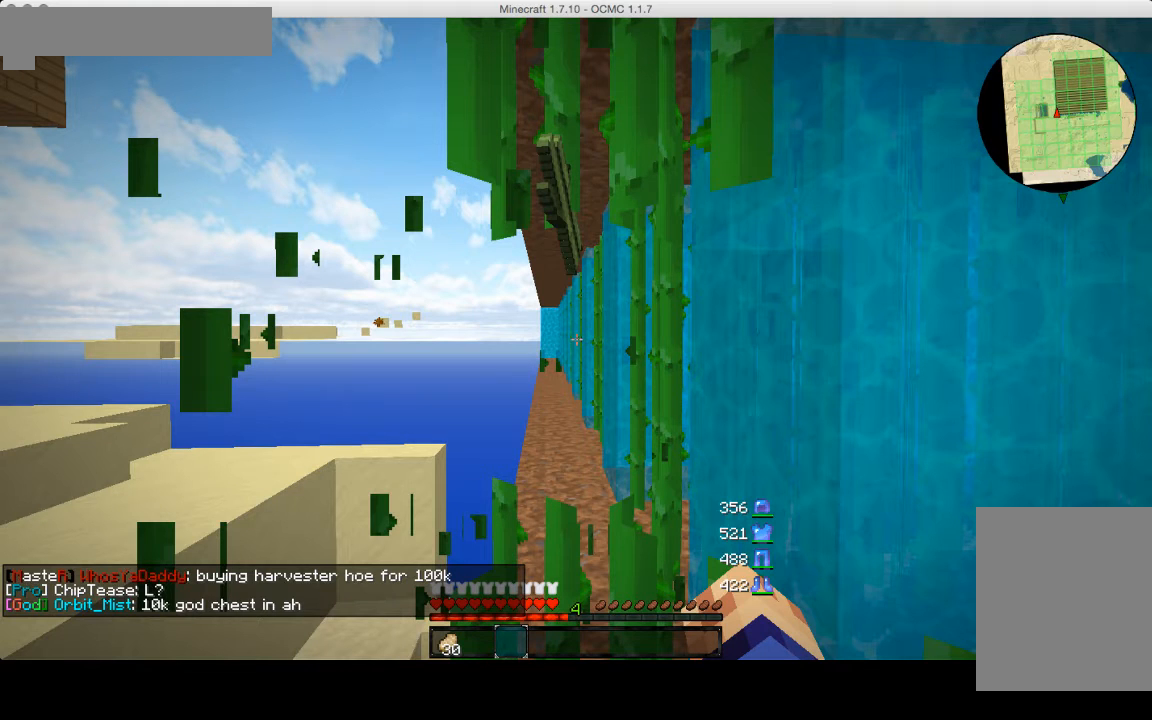
{"keys": ["w"], "mouse": [], "events": []}
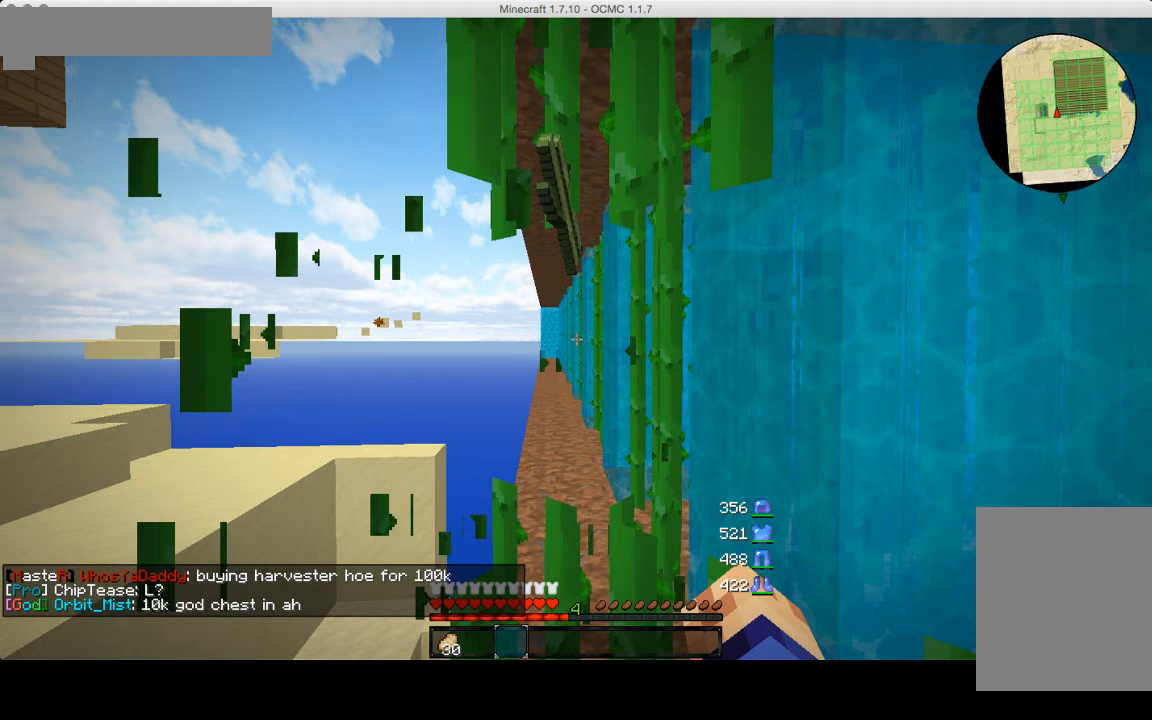
{"keys": ["w"], "mouse": [], "events": []}
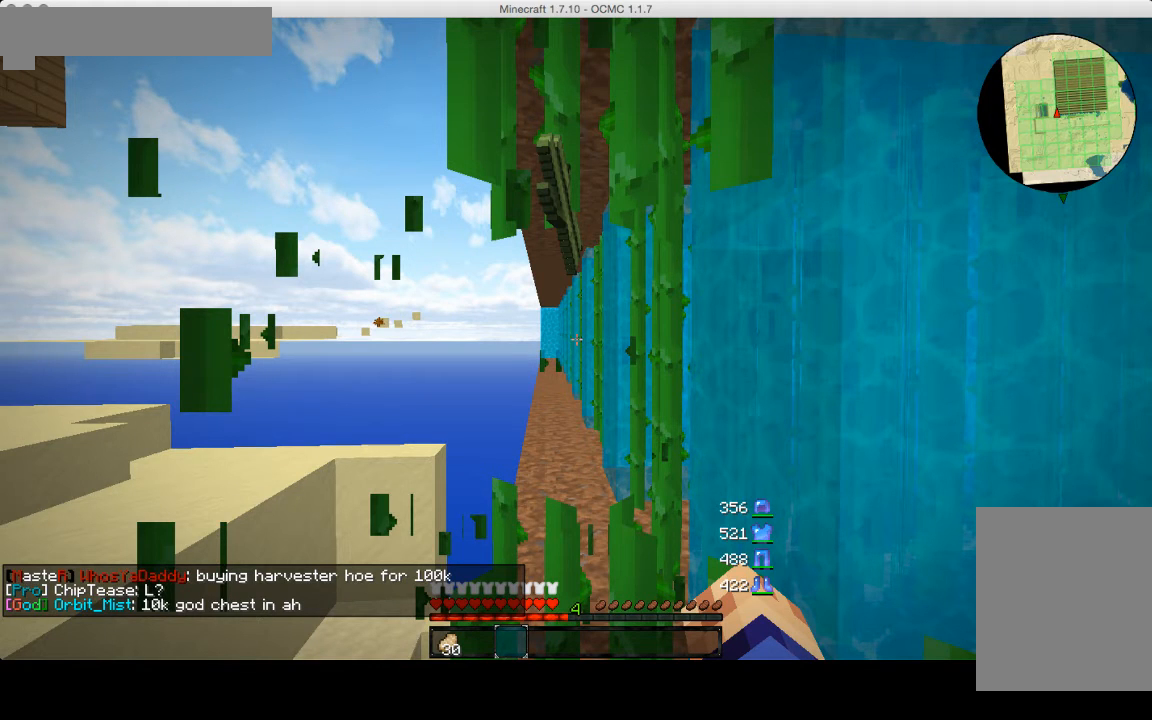
{"keys": [], "mouse": [], "events": [[520, "w", "up"]]}
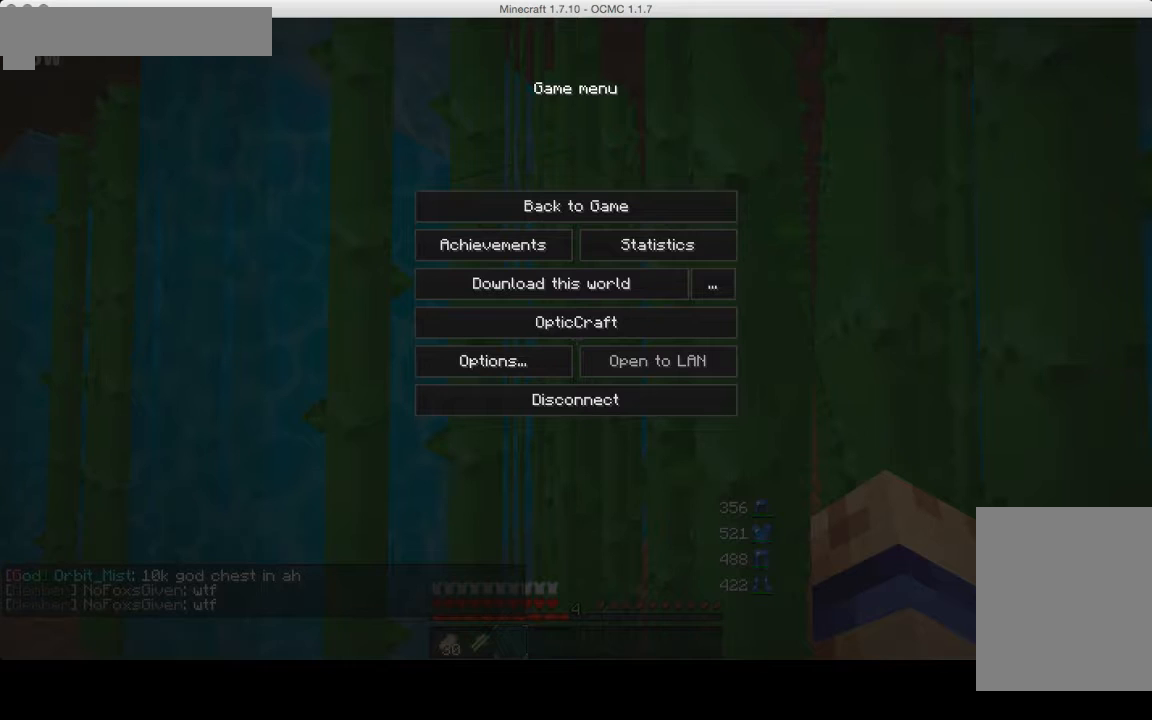
{"keys": [], "mouse": [], "events": []}
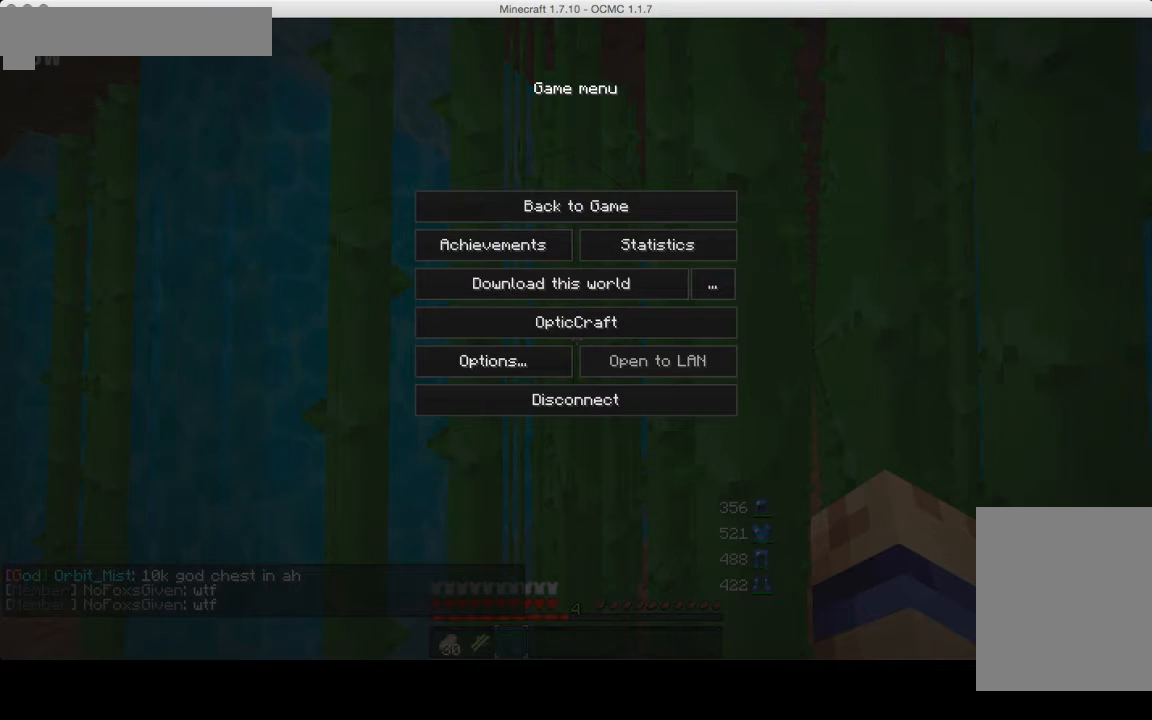
{"keys": [], "mouse": [], "events": []}
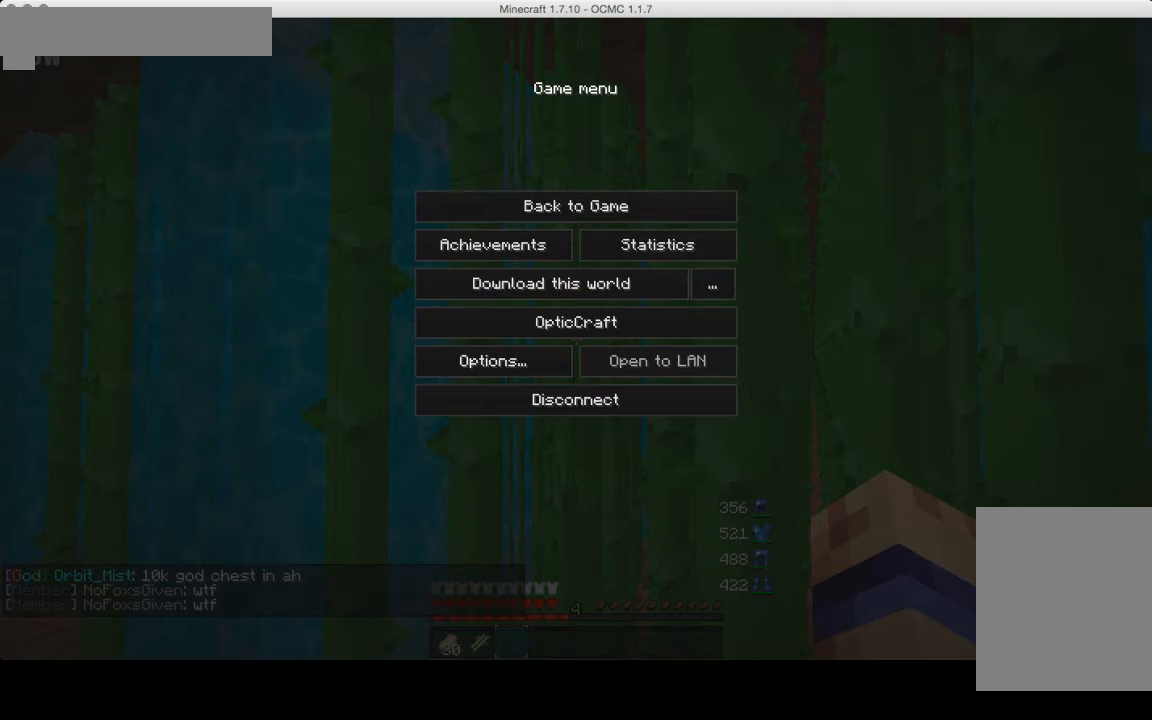
{"keys": [], "mouse": [], "events": []}
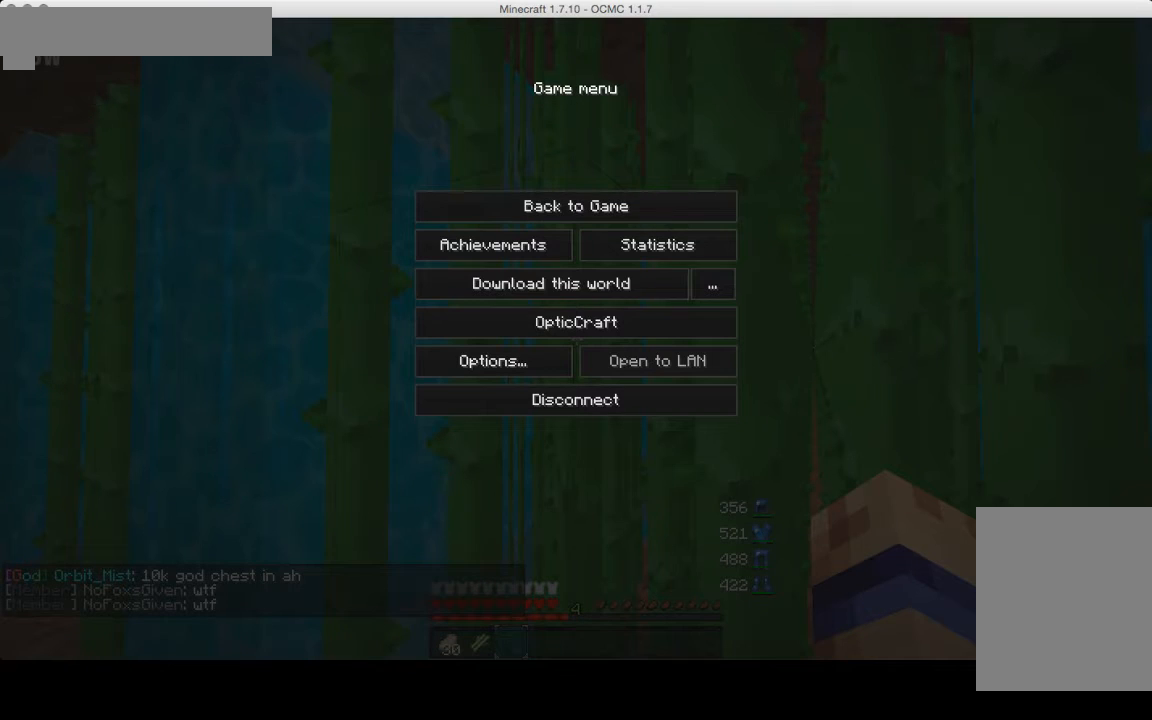
{"keys": [], "mouse": [], "events": []}
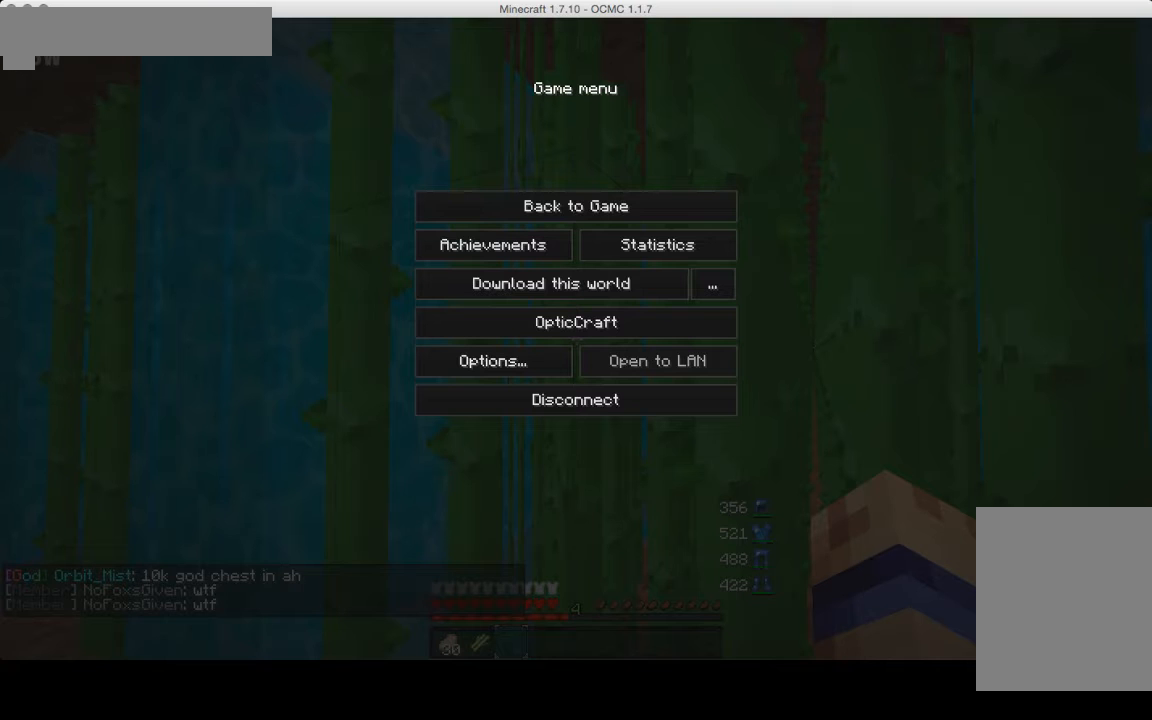
{"keys": [], "mouse": [], "events": []}
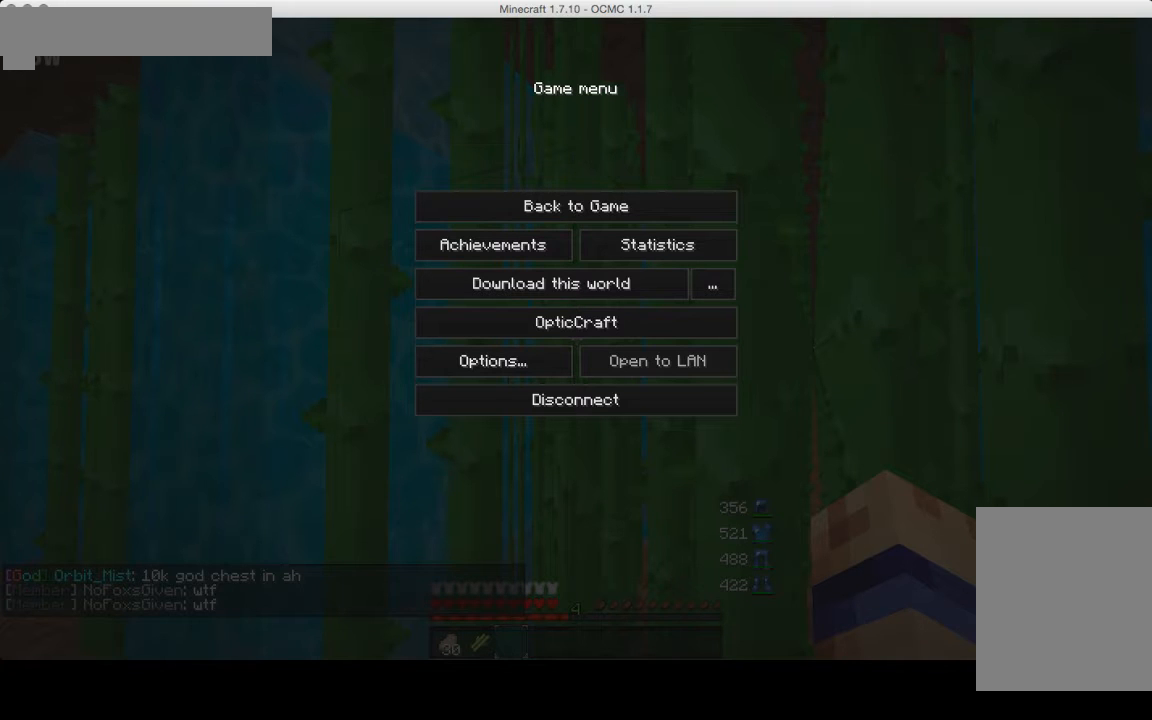
{"keys": [], "mouse": [], "events": []}
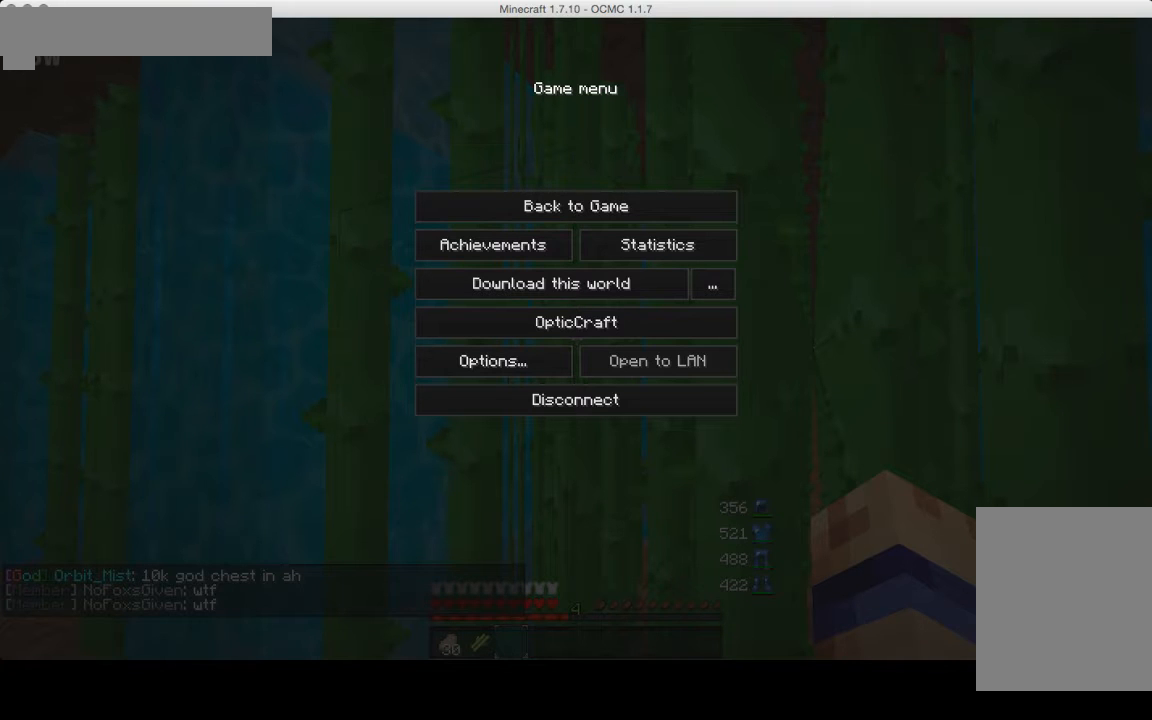
{"keys": [], "mouse": [], "events": []}
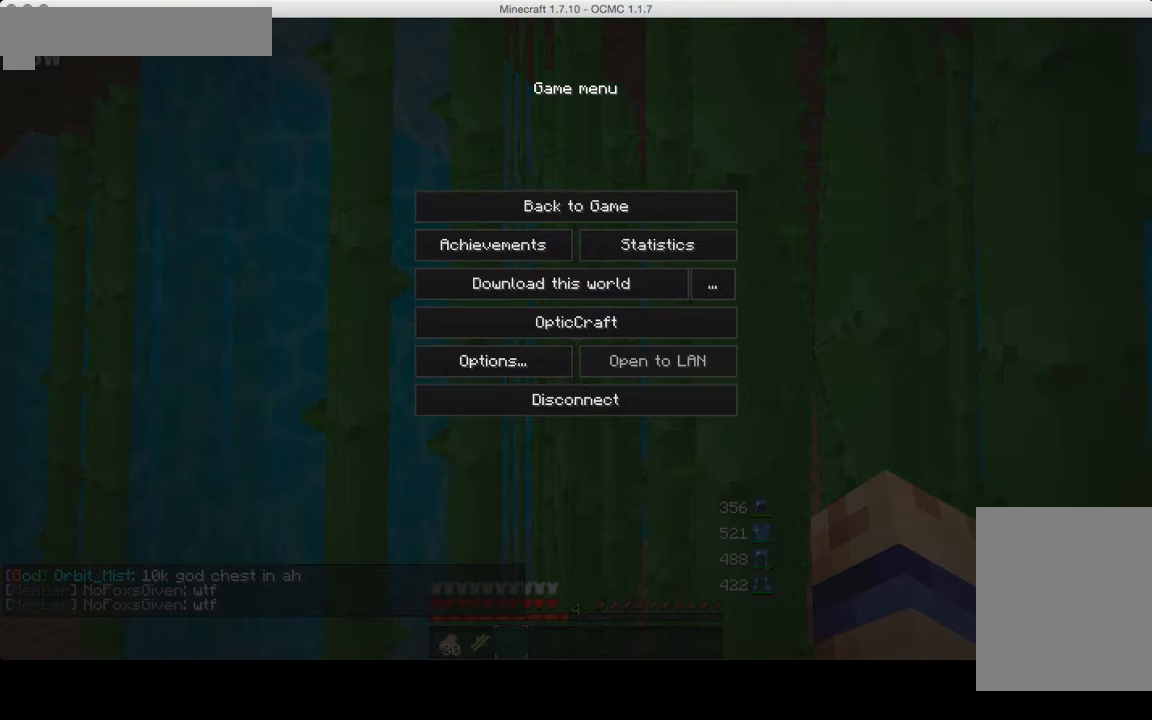
{"keys": ["d", "w"], "mouse": ["left"], "events": [[480, "d", "down"], [480, "mouse_left", "down"], [480, "w", "down"]]}
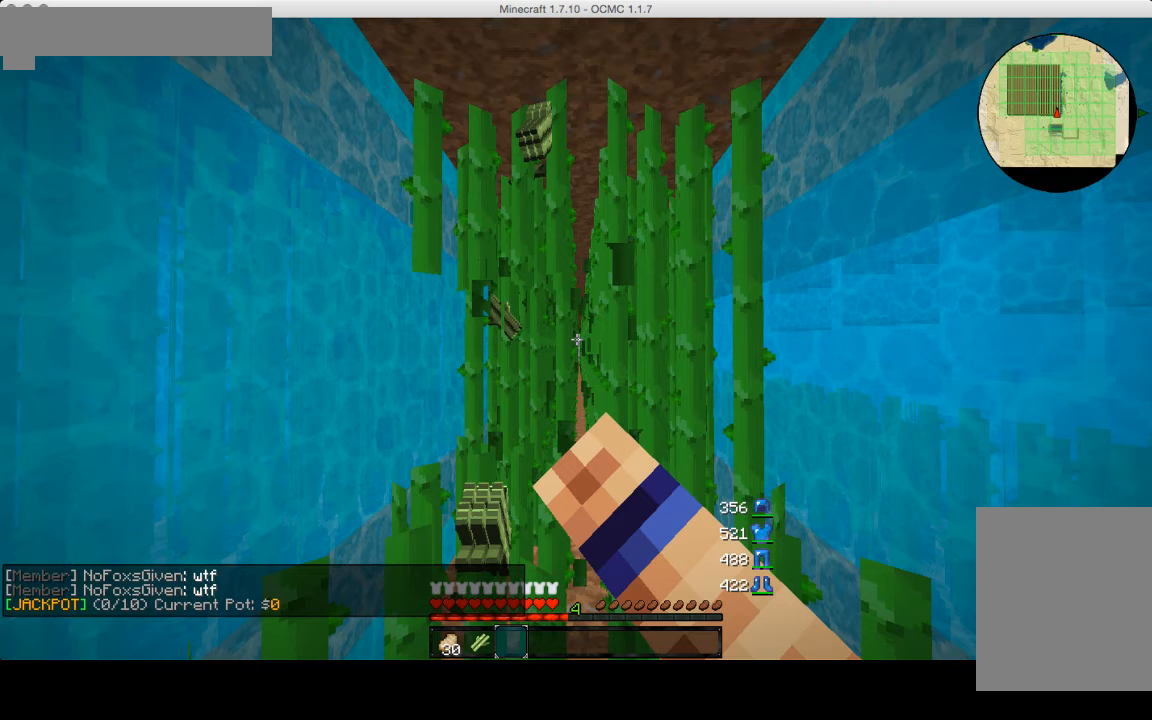
{"keys": ["d", "w"], "mouse": ["left"], "events": []}
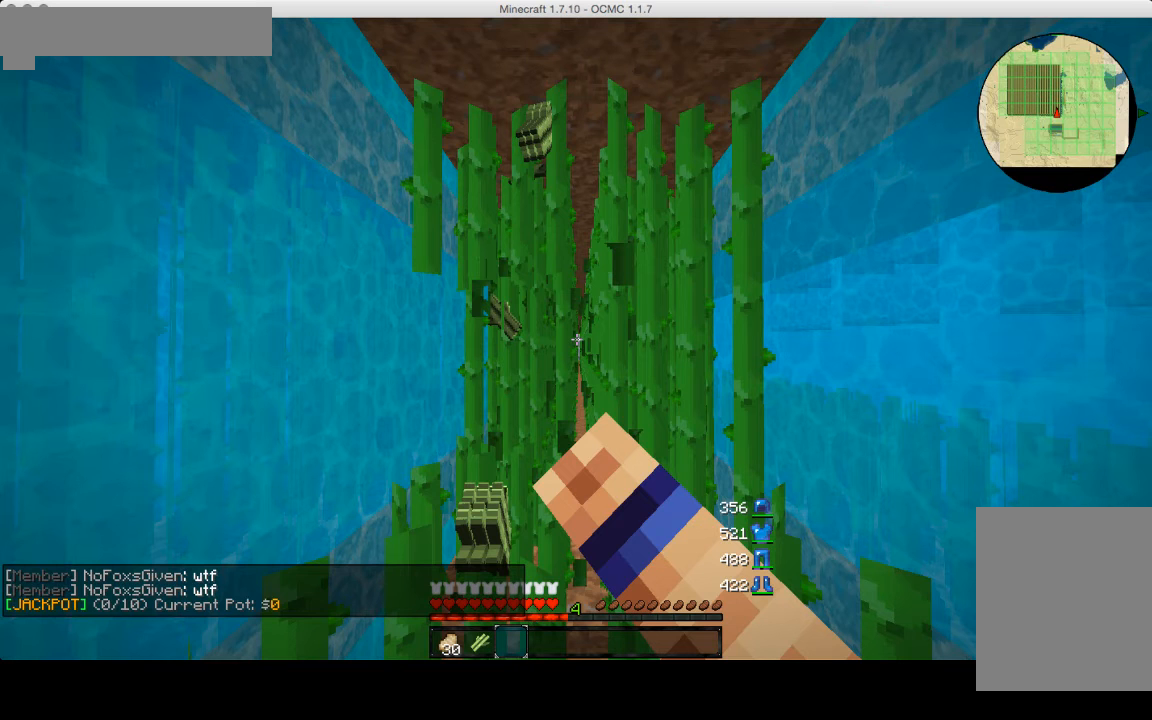
{"keys": ["d", "w"], "mouse": ["left"], "events": []}
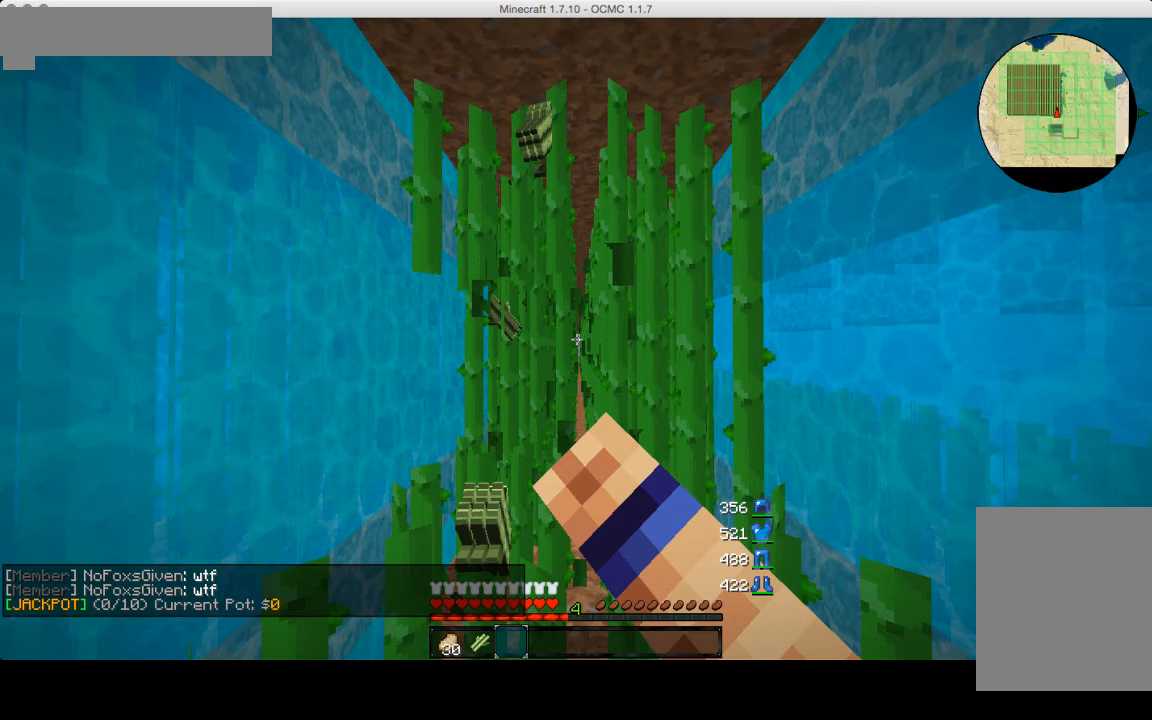
{"keys": ["d", "w"], "mouse": ["left"], "events": []}
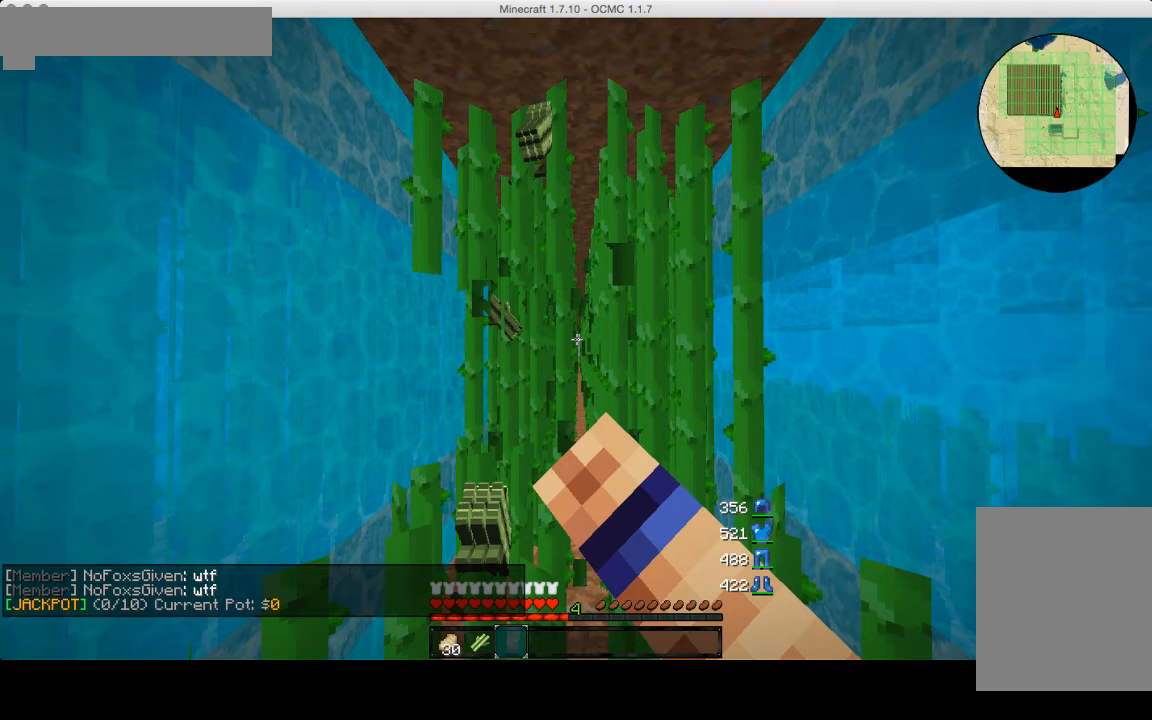
{"keys": ["d", "w"], "mouse": ["left"], "events": []}
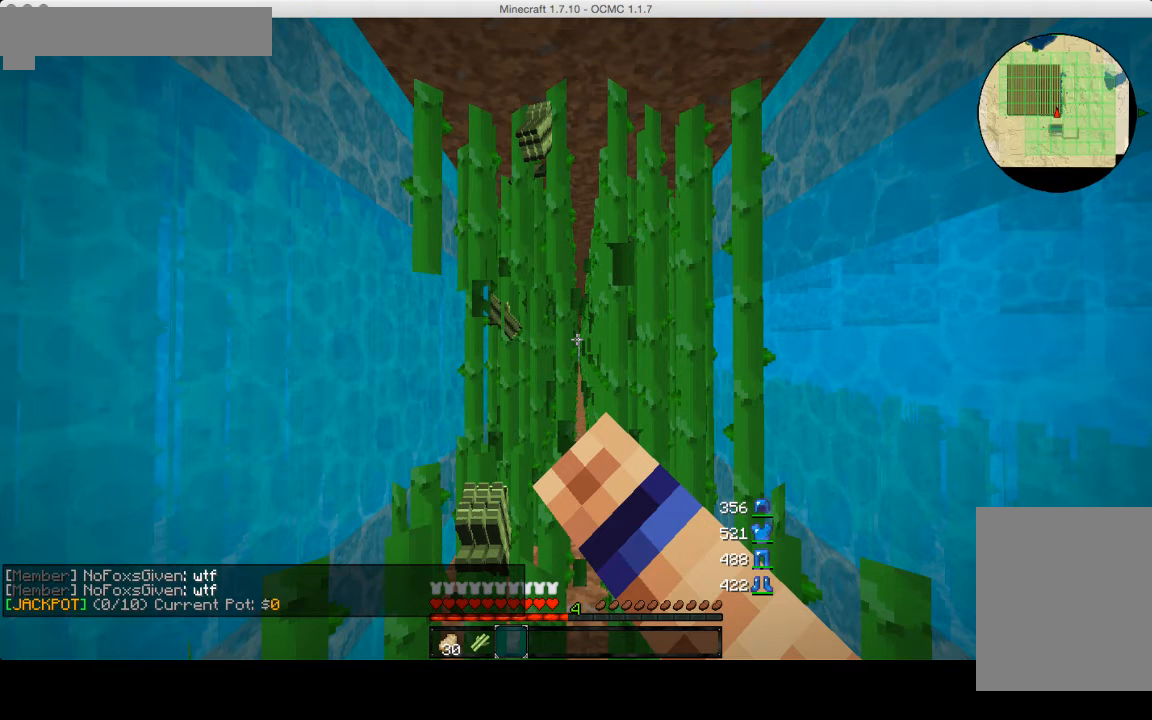
{"keys": ["d", "w"], "mouse": ["left"], "events": []}
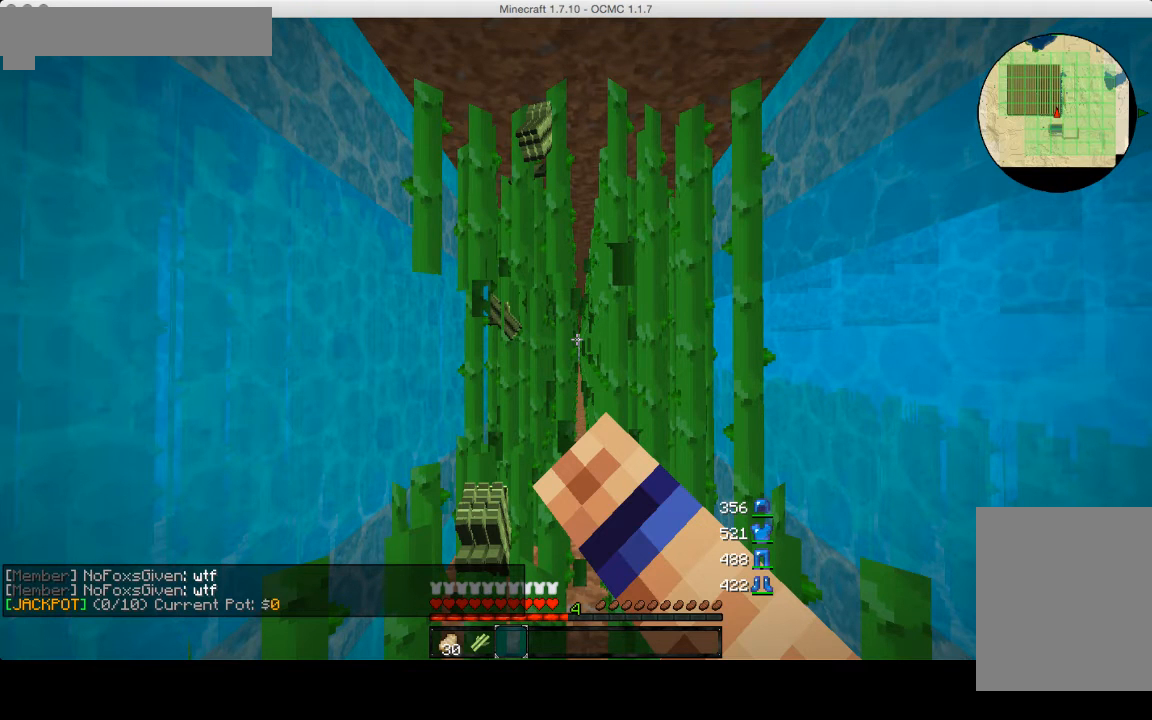
{"keys": ["d", "w"], "mouse": ["left"], "events": []}